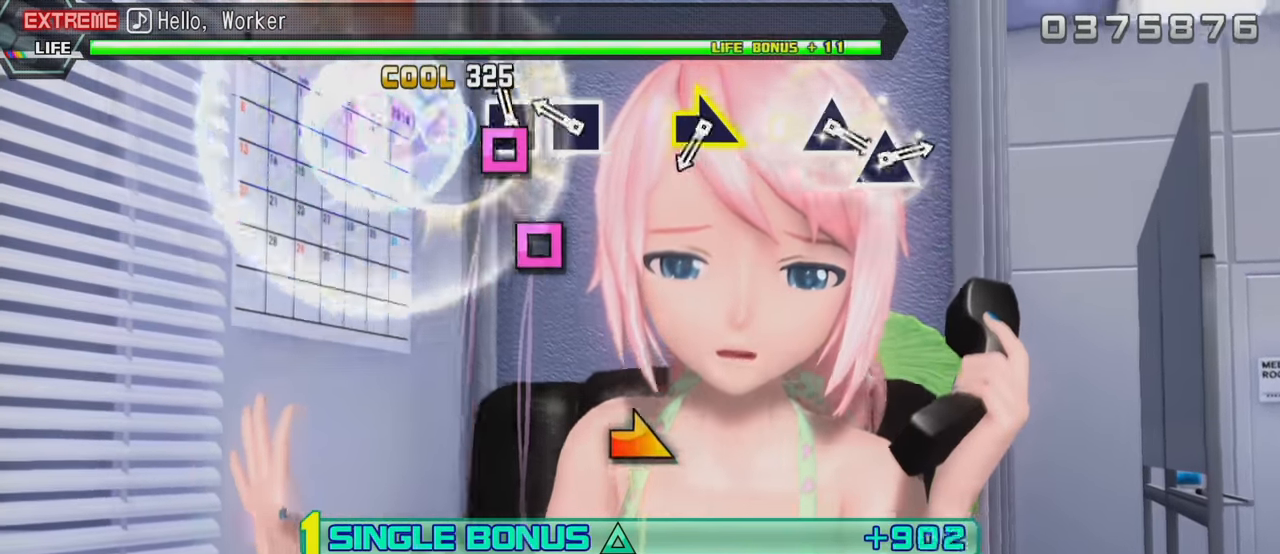
Gameplay with a controller (PlayStation layout); each line is a JSON object with the inputs held at the frame after it. "events" lists button and stick changes between this image and that frame as [ms after this image, input, new state], when the widget could be followed in between. Not read: L3 R3.
{"buttons": ["L2"], "left_stick": "center", "right_stick": "center", "events": [[16, "SQUARE", "down"], [133, "SQUARE", "up"], [200, "SQUARE", "down"], [300, "SQUARE", "up"]]}
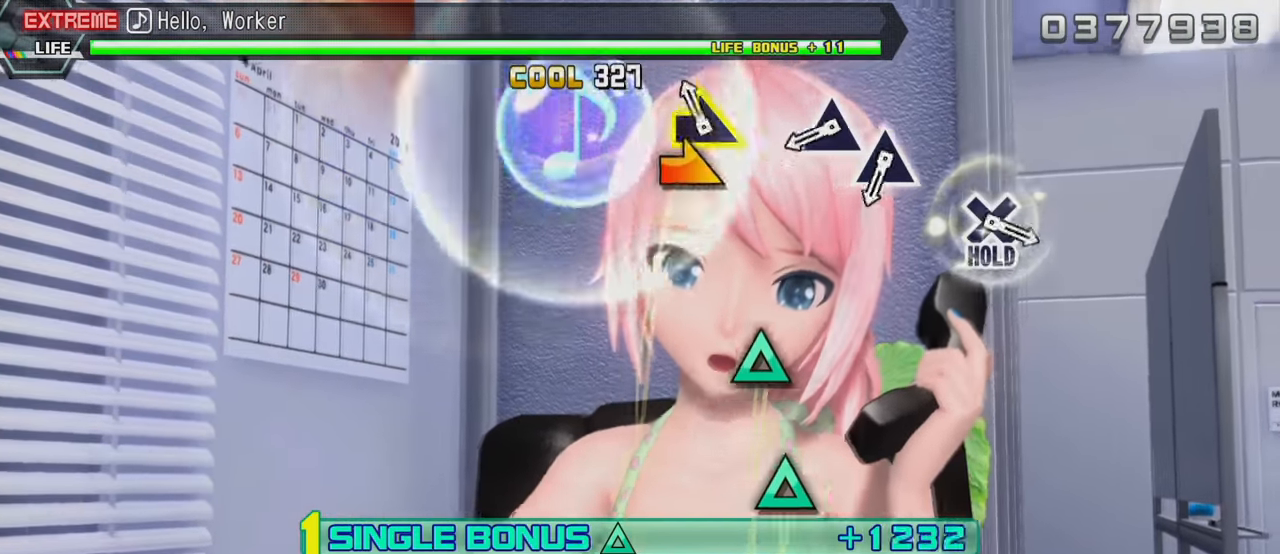
{"buttons": ["L2"], "left_stick": "center", "right_stick": "center", "events": [[50, "left_stick", "right"], [166, "left_stick", "center"], [433, "TRIANGLE", "down"], [500, "TRIANGLE", "up"]]}
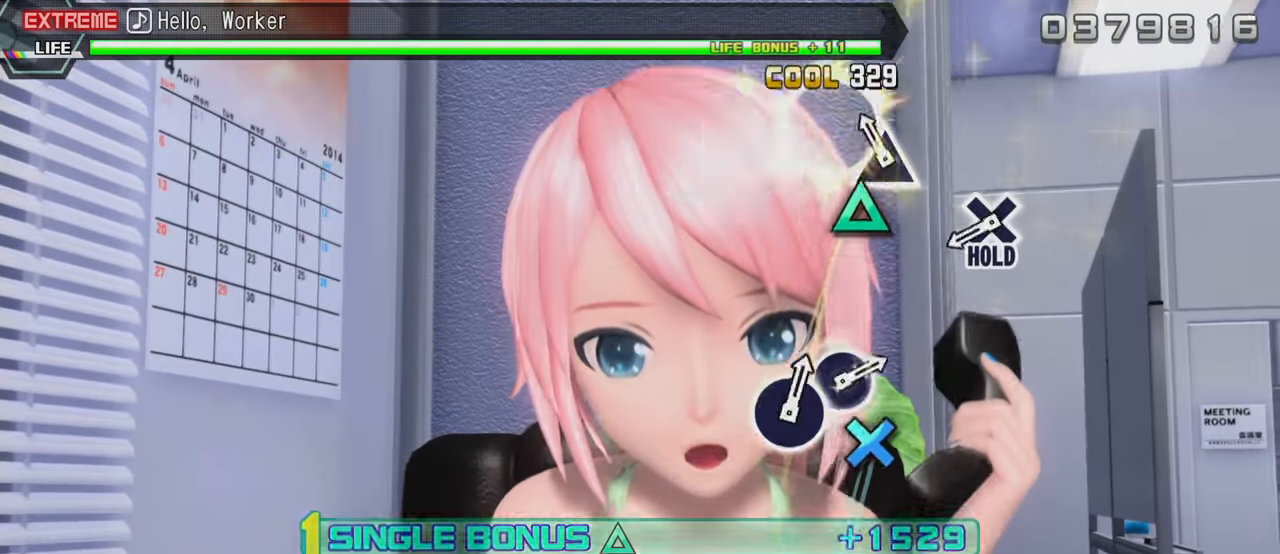
{"buttons": ["CROSS", "L2"], "left_stick": "center", "right_stick": "center", "events": [[66, "TRIANGLE", "down"], [183, "TRIANGLE", "up"], [433, "CROSS", "down"]]}
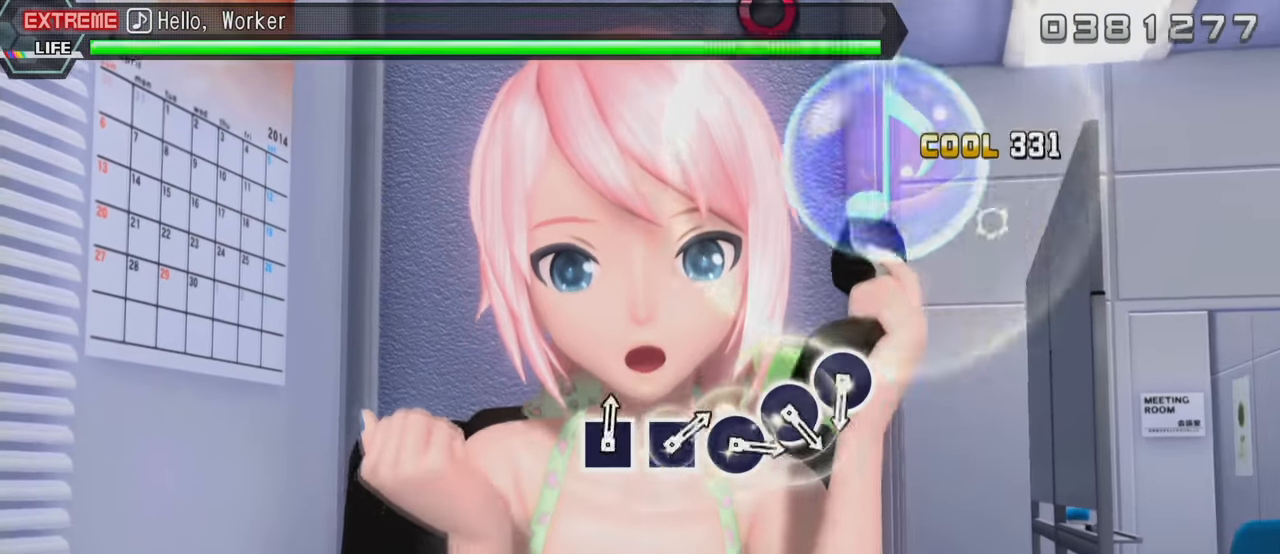
{"buttons": ["R2"], "left_stick": "center", "right_stick": "center", "events": [[200, "R2", "down"], [283, "CROSS", "up"], [483, "L2", "up"]]}
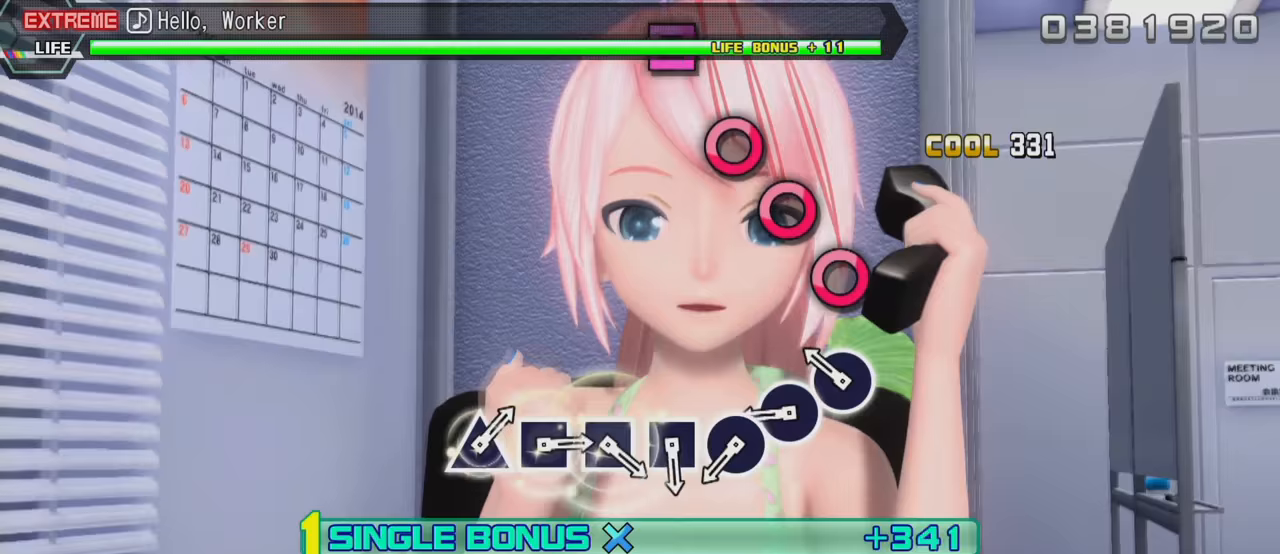
{"buttons": ["R2"], "left_stick": "center", "right_stick": "center", "events": [[167, "CIRCLE", "down"], [283, "CIRCLE", "up"], [350, "CIRCLE", "down"], [450, "CIRCLE", "up"]]}
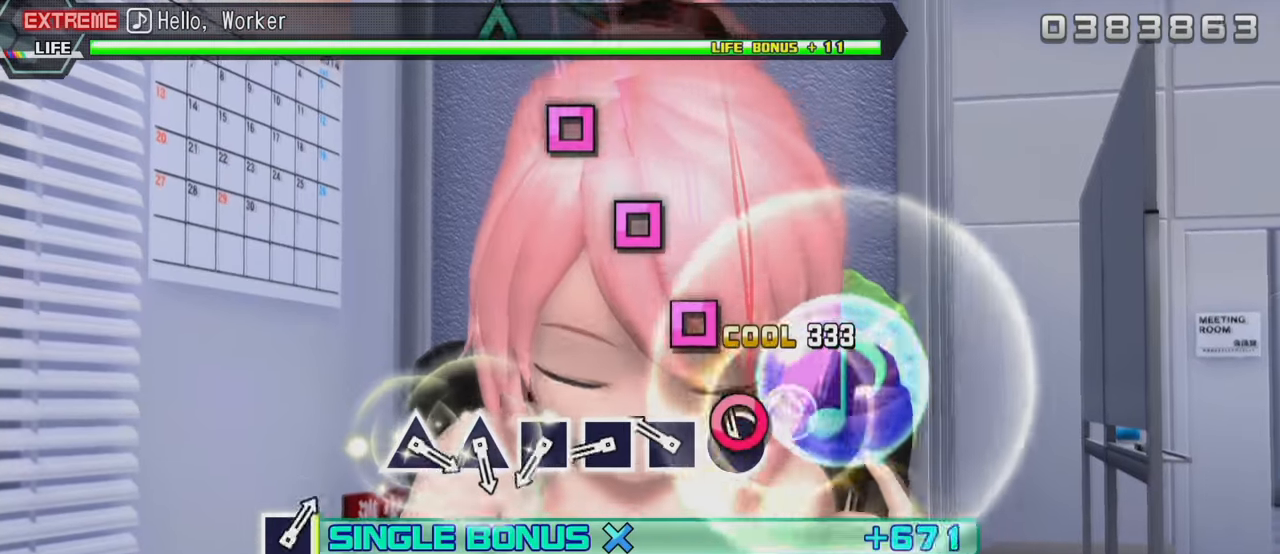
{"buttons": ["R2"], "left_stick": "center", "right_stick": "center", "events": [[17, "CIRCLE", "down"], [117, "CIRCLE", "up"], [200, "SQUARE", "down"], [300, "SQUARE", "up"], [350, "SQUARE", "down"], [450, "SQUARE", "up"]]}
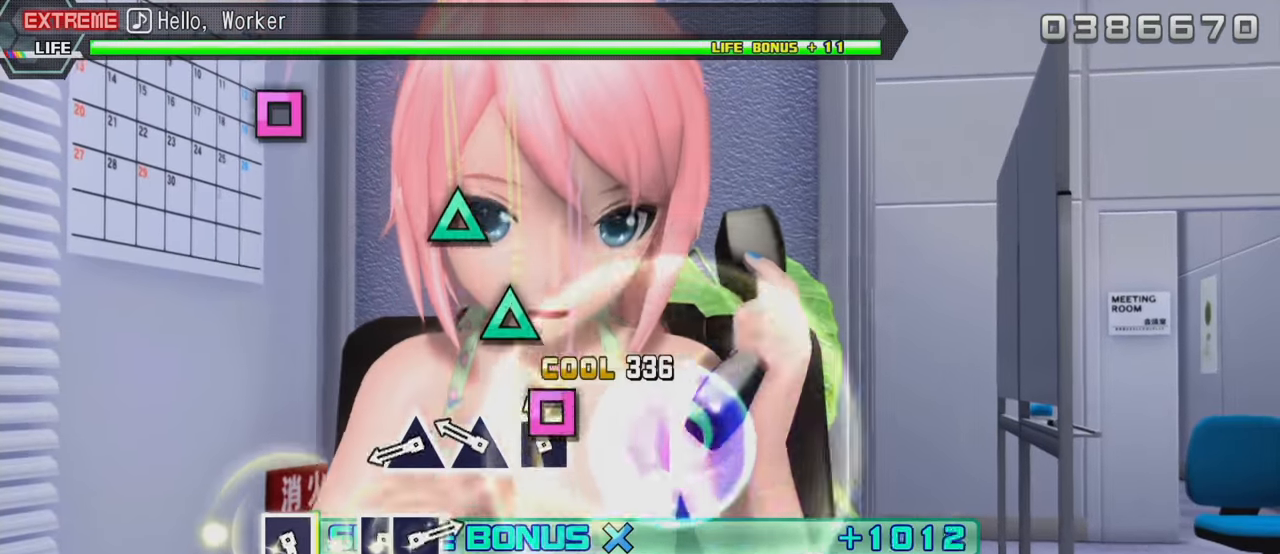
{"buttons": ["TRIANGLE", "R2"], "left_stick": "center", "right_stick": "center", "events": [[17, "SQUARE", "down"], [133, "SQUARE", "up"], [250, "TRIANGLE", "down"], [317, "TRIANGLE", "up"], [383, "TRIANGLE", "down"]]}
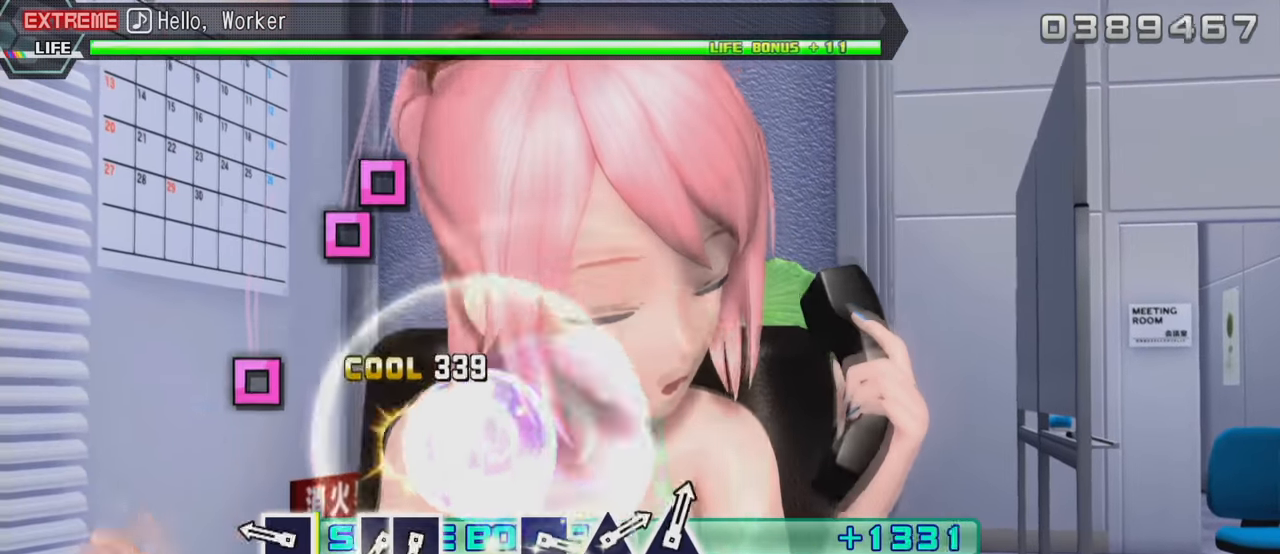
{"buttons": ["R2"], "left_stick": "center", "right_stick": "center", "events": [[33, "TRIANGLE", "up"], [283, "SQUARE", "down"], [383, "SQUARE", "up"]]}
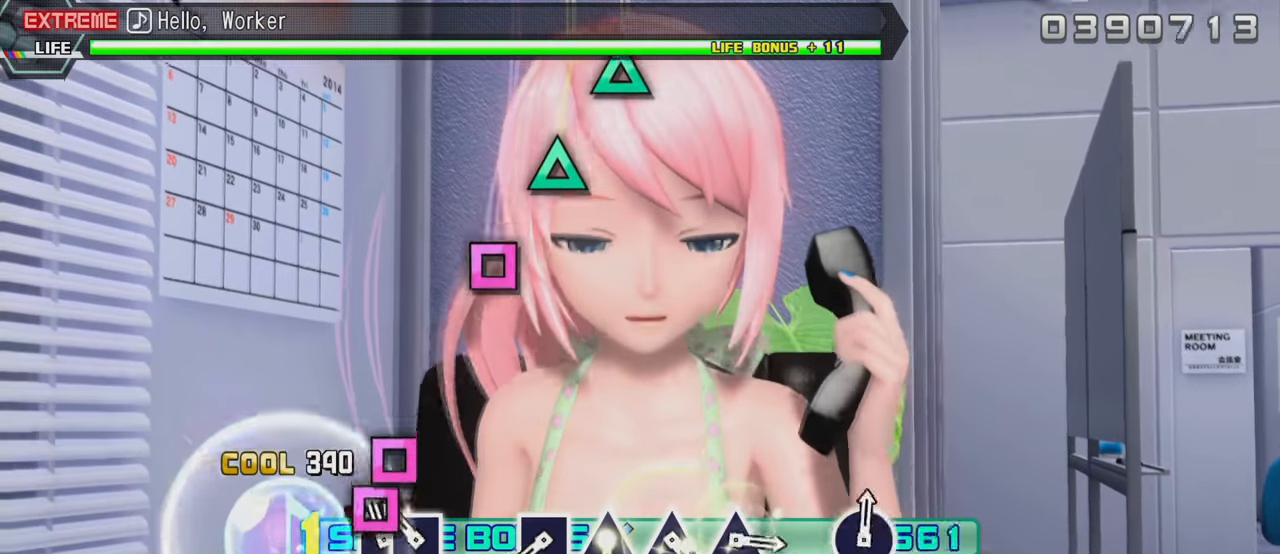
{"buttons": ["SQUARE", "R2"], "left_stick": "center", "right_stick": "center", "events": [[50, "SQUARE", "down"], [150, "DPAD_LEFT", "down"], [167, "SQUARE", "up"], [283, "DPAD_LEFT", "up"], [500, "SQUARE", "down"]]}
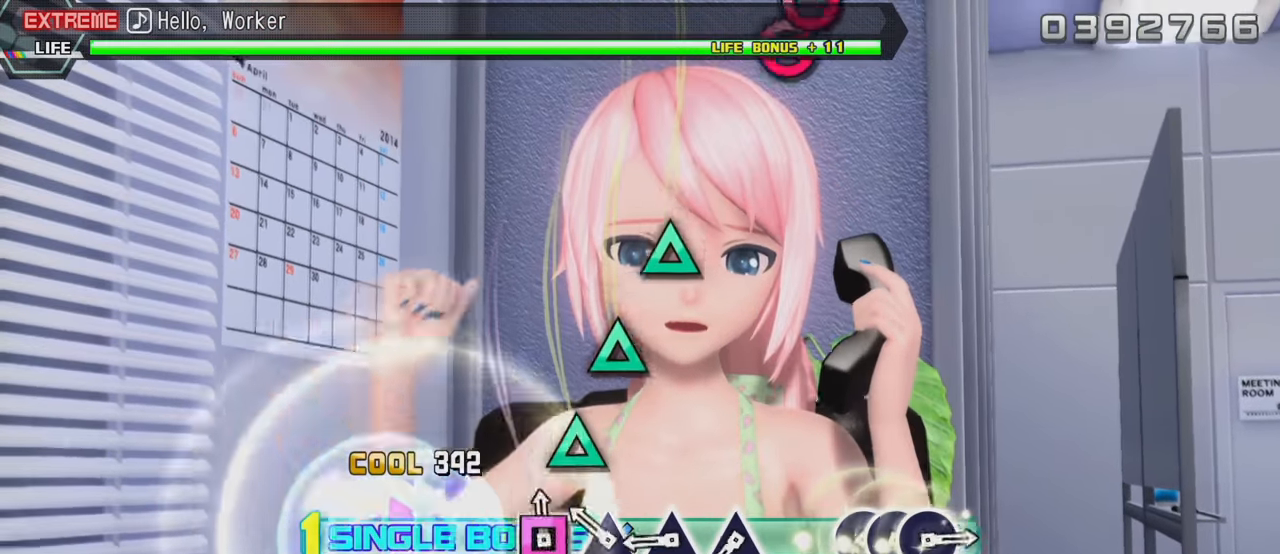
{"buttons": ["R2"], "left_stick": "center", "right_stick": "center", "events": [[83, "SQUARE", "up"], [183, "TRIANGLE", "down"], [283, "TRIANGLE", "up"], [350, "TRIANGLE", "down"], [433, "TRIANGLE", "up"]]}
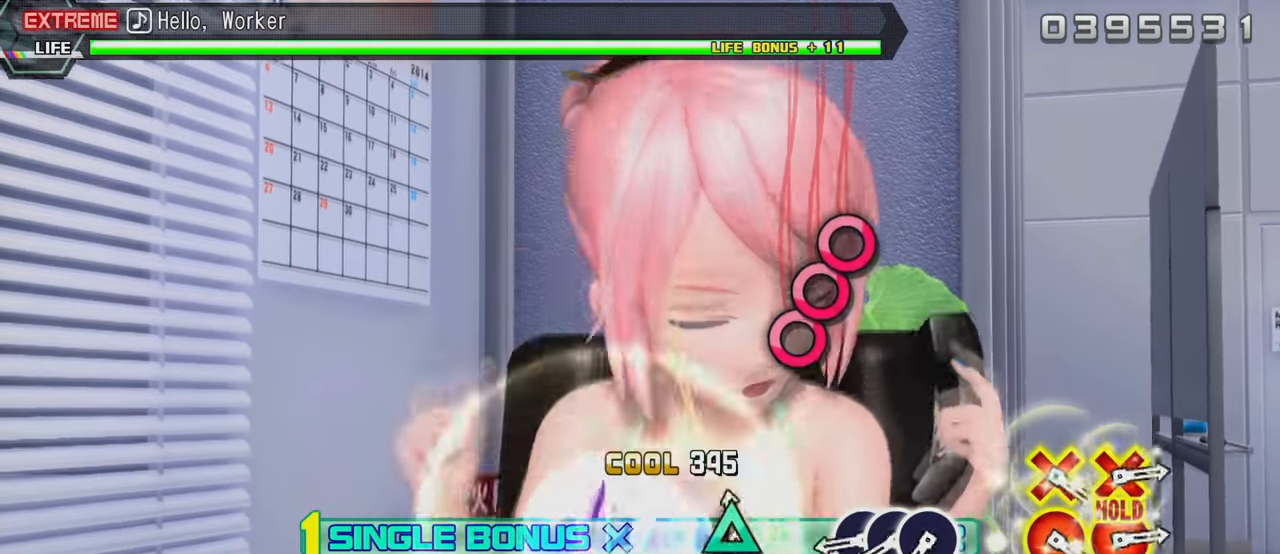
{"buttons": ["R2", "DPAD_RIGHT"], "left_stick": "center", "right_stick": "center", "events": [[17, "TRIANGLE", "down"], [150, "TRIANGLE", "up"], [367, "CIRCLE", "down"], [450, "DPAD_RIGHT", "down"], [467, "CIRCLE", "up"]]}
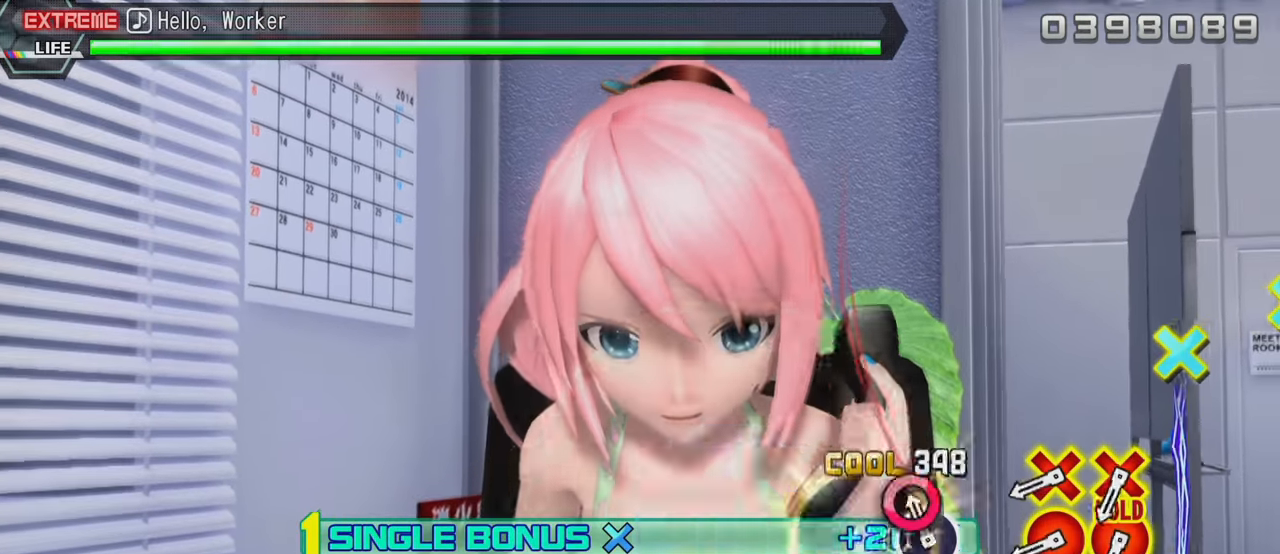
{"buttons": ["CIRCLE", "R2", "DPAD_DOWN"], "left_stick": "center", "right_stick": "center", "events": [[83, "CIRCLE", "down"], [83, "DPAD_RIGHT", "up"], [133, "CIRCLE", "up"], [417, "CIRCLE", "down"], [417, "DPAD_DOWN", "down"]]}
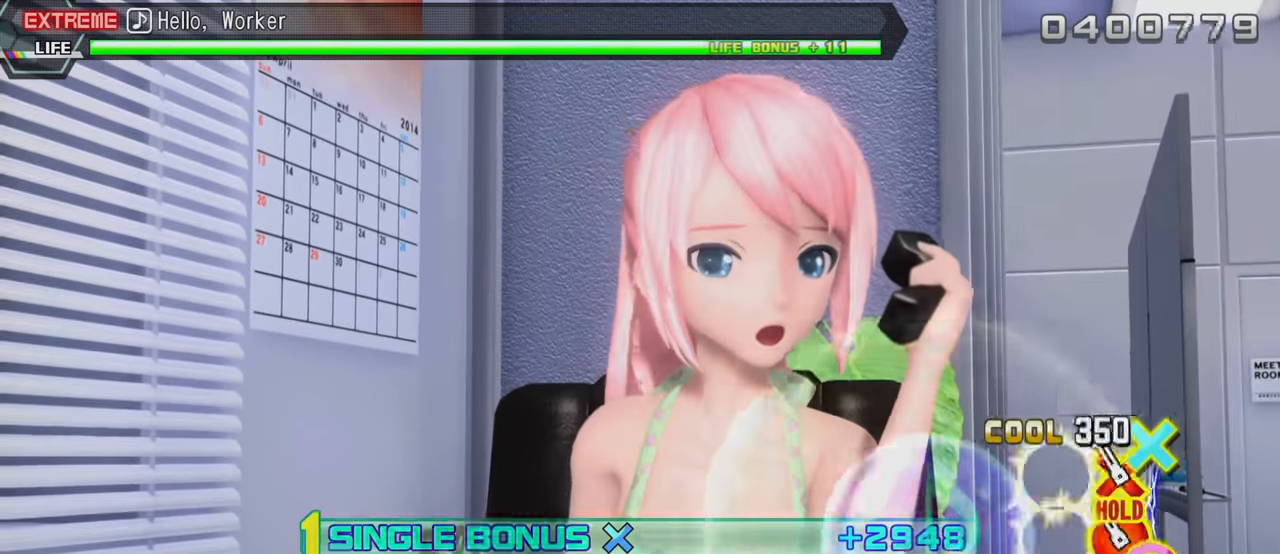
{"buttons": ["L2", "DPAD_DOWN"], "left_stick": "center", "right_stick": "center", "events": [[17, "CIRCLE", "up"], [17, "DPAD_DOWN", "up"], [83, "CIRCLE", "down"], [83, "DPAD_DOWN", "down"], [417, "L2", "down"], [467, "CIRCLE", "up"], [467, "R2", "up"]]}
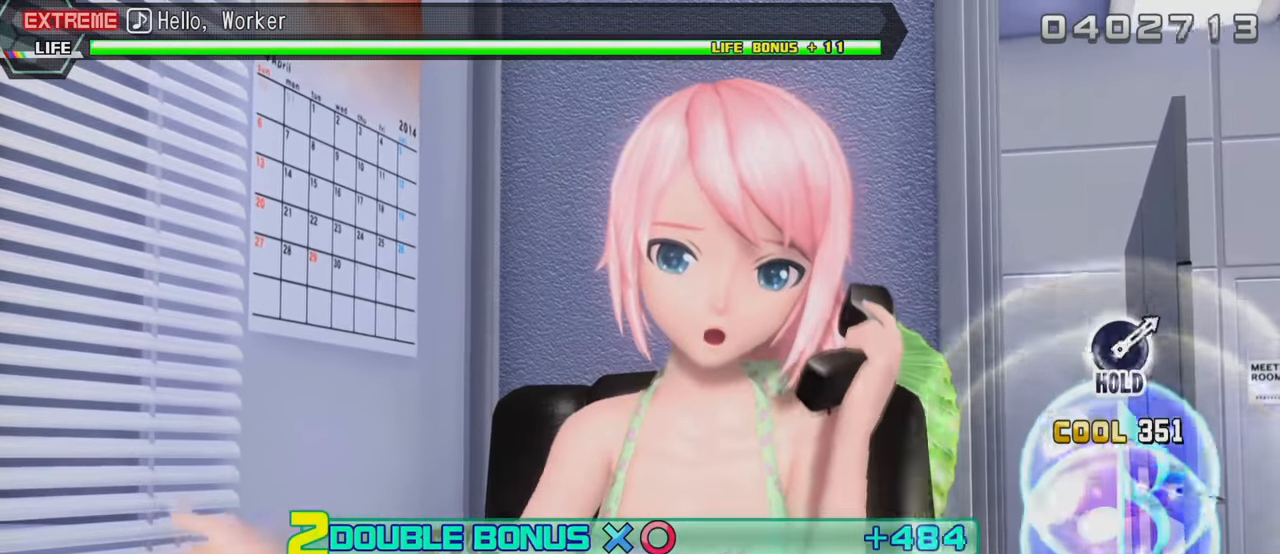
{"buttons": ["L2"], "left_stick": "center", "right_stick": "center", "events": [[100, "DPAD_DOWN", "up"]]}
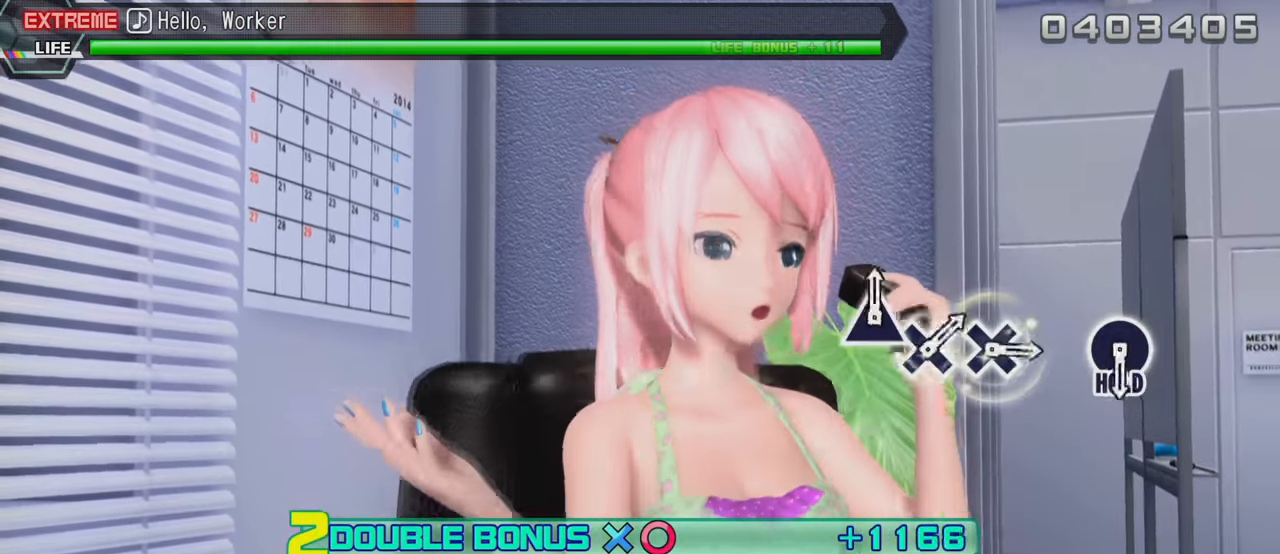
{"buttons": ["L2"], "left_stick": "center", "right_stick": "center", "events": []}
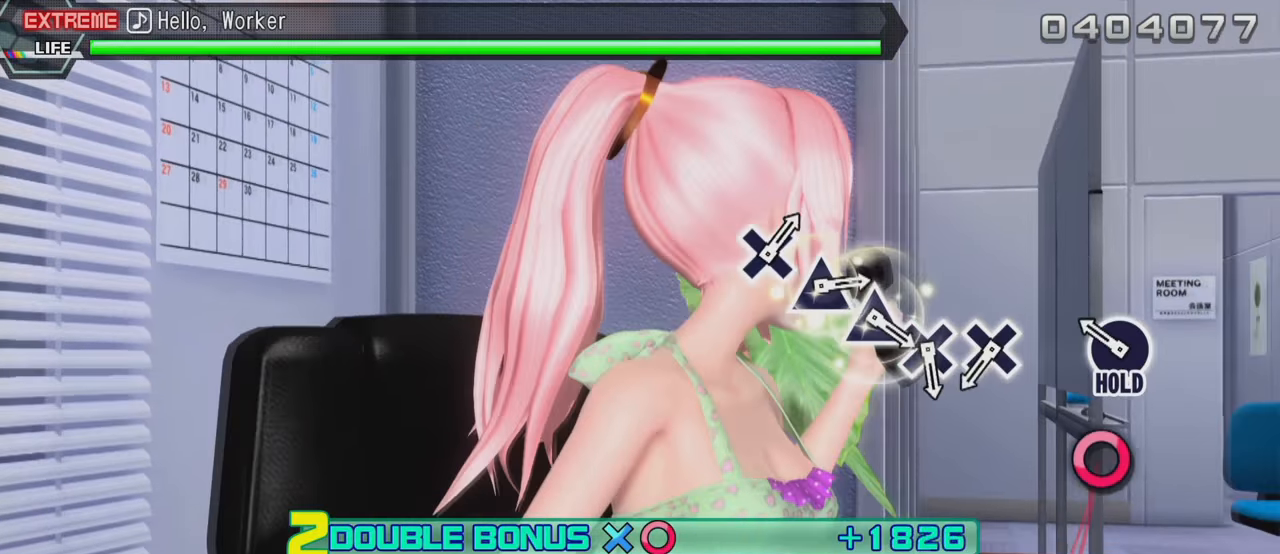
{"buttons": ["R2"], "left_stick": "center", "right_stick": "center", "events": [[200, "CIRCLE", "down"], [300, "R2", "down"], [333, "CIRCLE", "up"], [417, "L2", "up"]]}
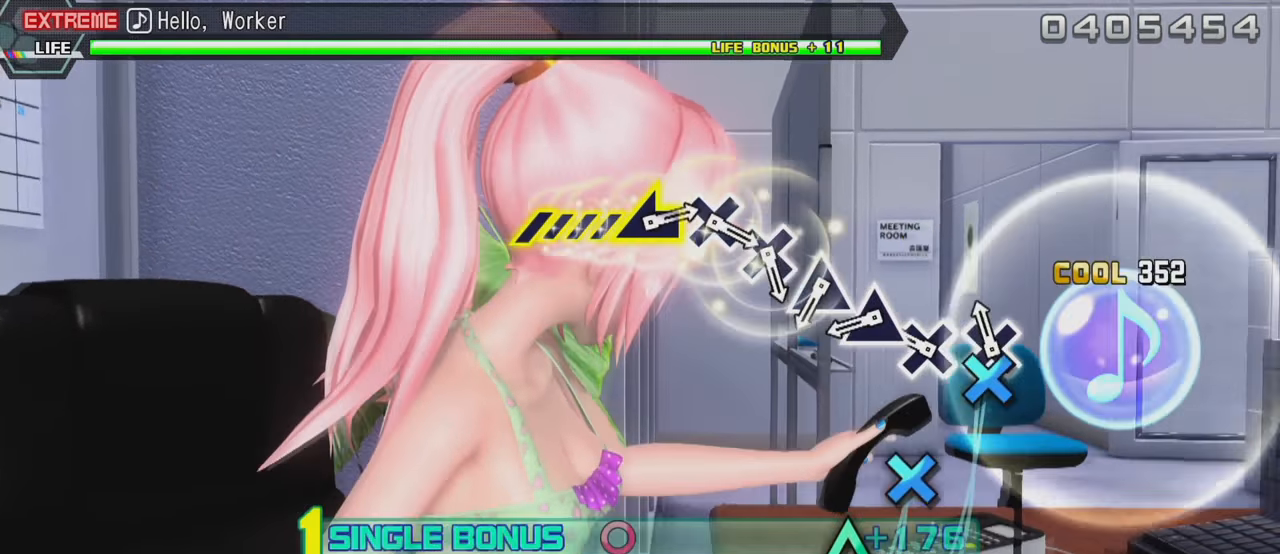
{"buttons": ["R2"], "left_stick": "center", "right_stick": "center", "events": [[50, "CROSS", "down"], [167, "CROSS", "up"], [250, "CROSS", "down"], [333, "CROSS", "up"], [400, "TRIANGLE", "down"], [500, "TRIANGLE", "up"]]}
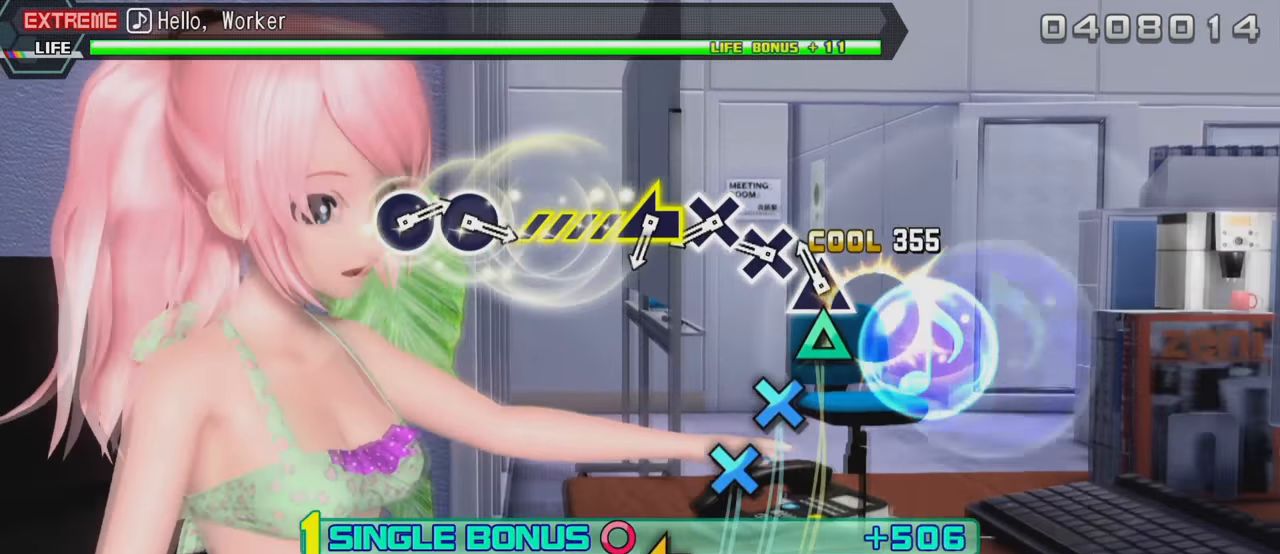
{"buttons": ["CROSS", "R2"], "left_stick": "center", "right_stick": "center", "events": [[83, "TRIANGLE", "down"], [183, "TRIANGLE", "up"], [267, "CROSS", "down"], [383, "CROSS", "up"], [450, "CROSS", "down"]]}
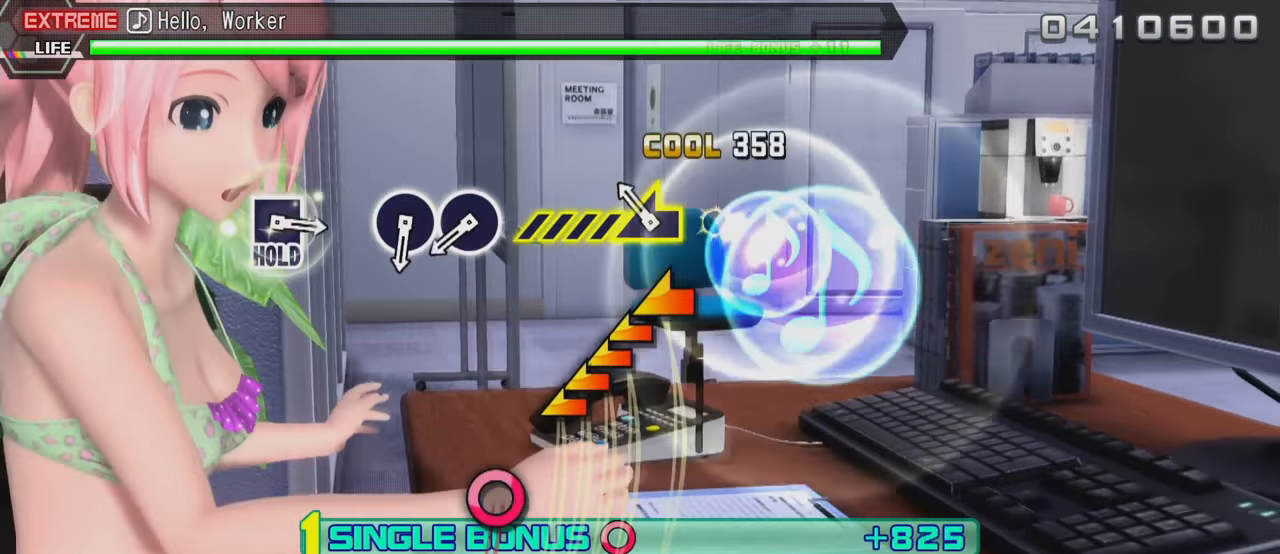
{"buttons": ["CIRCLE", "R2"], "left_stick": "center", "right_stick": "center", "events": [[17, "CROSS", "up"], [83, "right_stick", "left"], [333, "right_stick", "center"], [483, "CIRCLE", "down"]]}
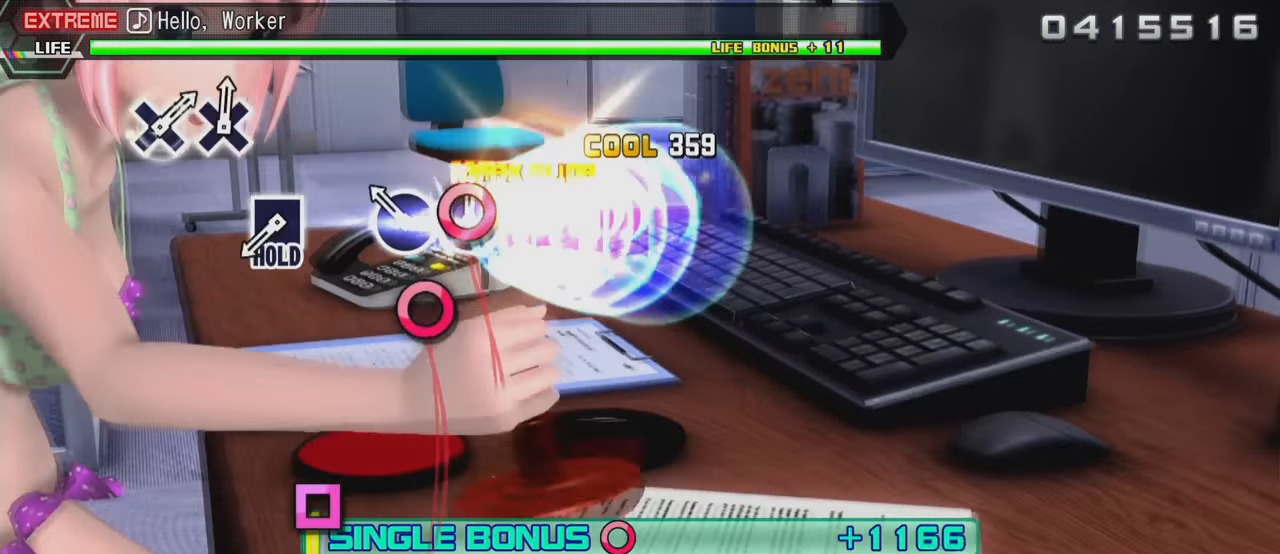
{"buttons": ["SQUARE", "R2"], "left_stick": "center", "right_stick": "center", "events": [[67, "CIRCLE", "up"], [150, "CIRCLE", "down"], [283, "CIRCLE", "up"], [500, "SQUARE", "down"]]}
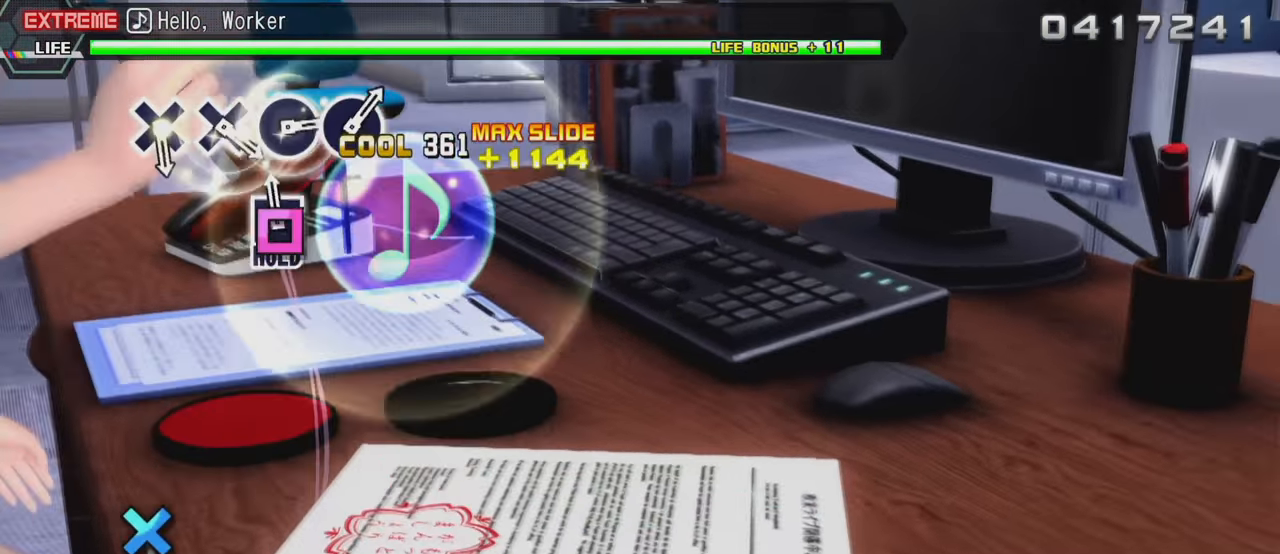
{"buttons": ["L2"], "left_stick": "center", "right_stick": "center", "events": [[350, "L2", "down"], [400, "R2", "up"], [400, "SQUARE", "up"]]}
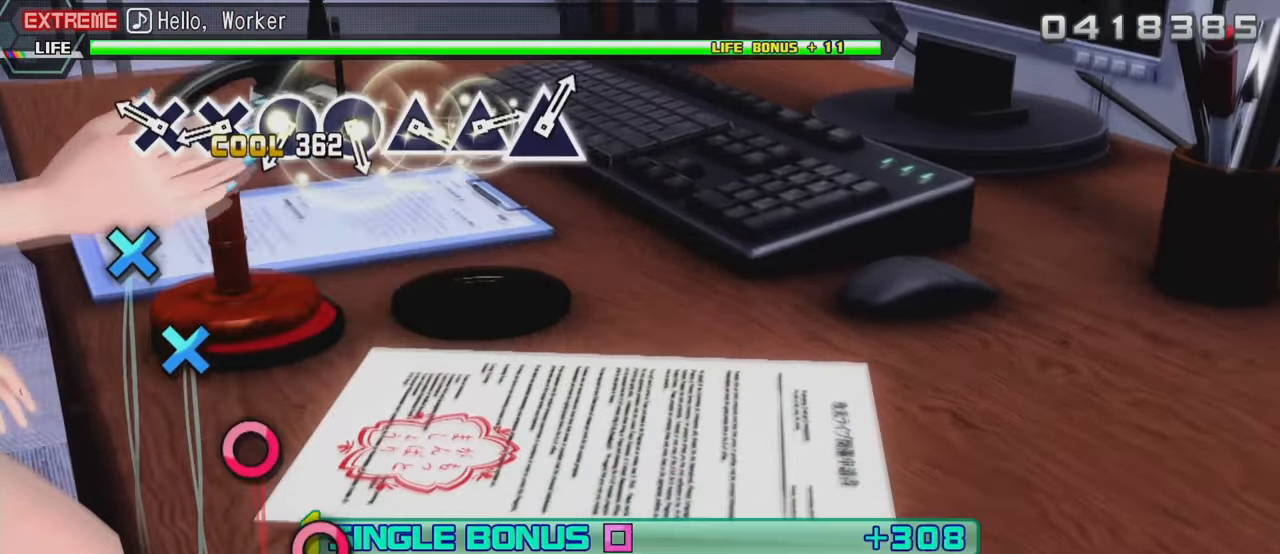
{"buttons": ["CROSS", "L2"], "left_stick": "center", "right_stick": "center", "events": [[233, "CROSS", "down"], [333, "CROSS", "up"], [417, "CROSS", "down"]]}
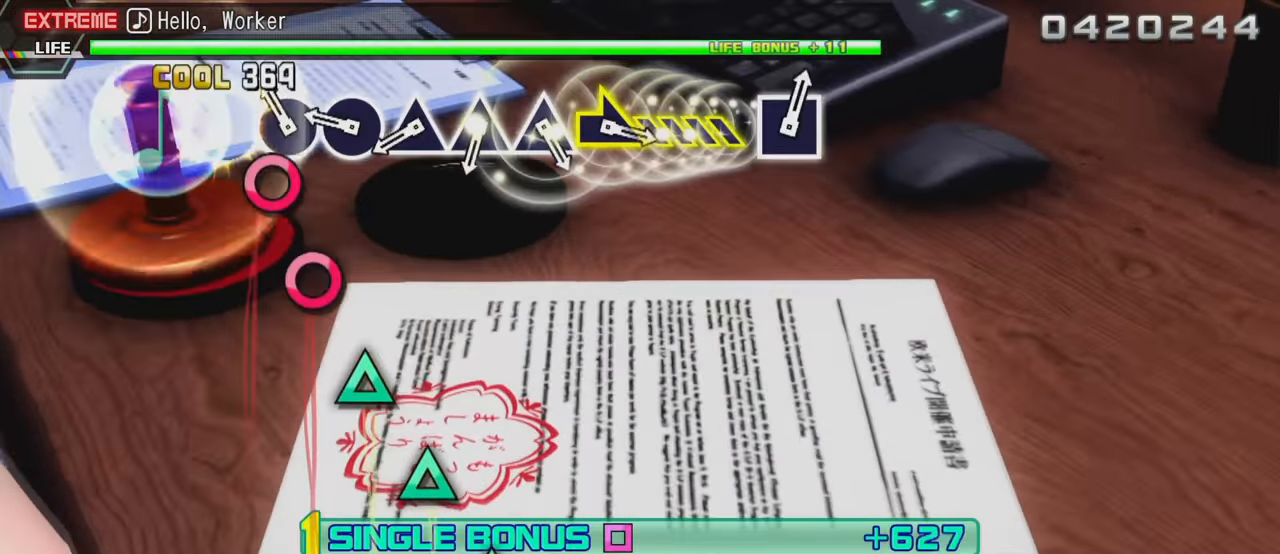
{"buttons": ["TRIANGLE", "L2"], "left_stick": "center", "right_stick": "center", "events": [[17, "CROSS", "up"], [83, "CIRCLE", "down"], [183, "CIRCLE", "up"], [267, "CIRCLE", "down"], [367, "CIRCLE", "up"], [417, "TRIANGLE", "down"]]}
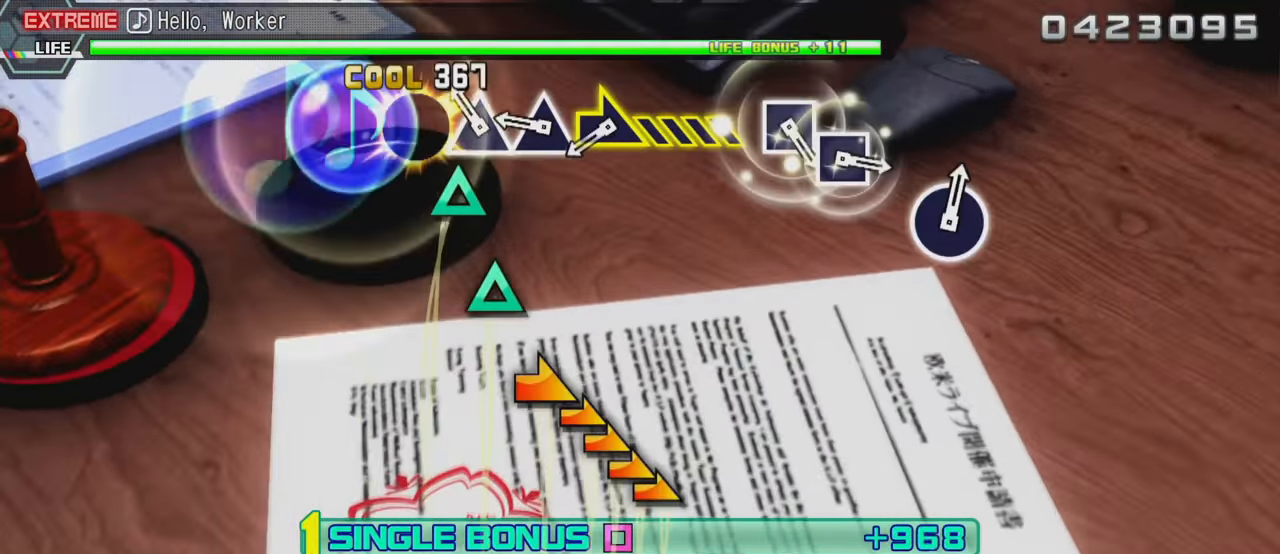
{"buttons": ["L2"], "left_stick": "right", "right_stick": "center", "events": [[33, "TRIANGLE", "up"], [100, "TRIANGLE", "down"], [183, "TRIANGLE", "up"], [267, "TRIANGLE", "down"], [400, "TRIANGLE", "up"], [417, "left_stick", "right"]]}
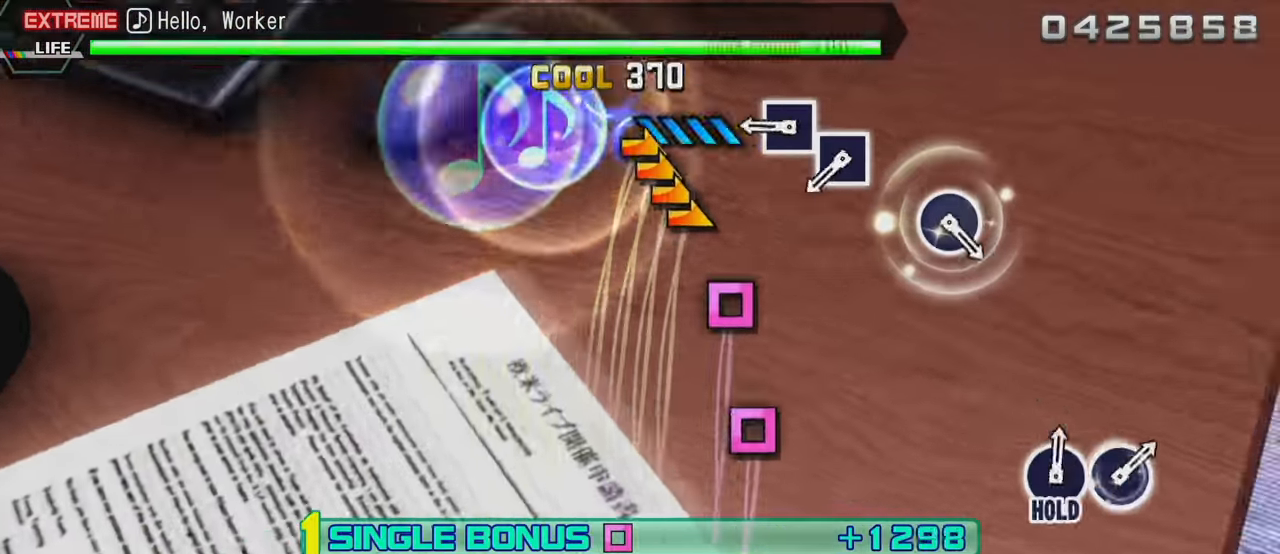
{"buttons": ["SQUARE", "L2"], "left_stick": "center", "right_stick": "center", "events": [[250, "left_stick", "center"], [300, "SQUARE", "down"], [384, "SQUARE", "up"], [467, "SQUARE", "down"]]}
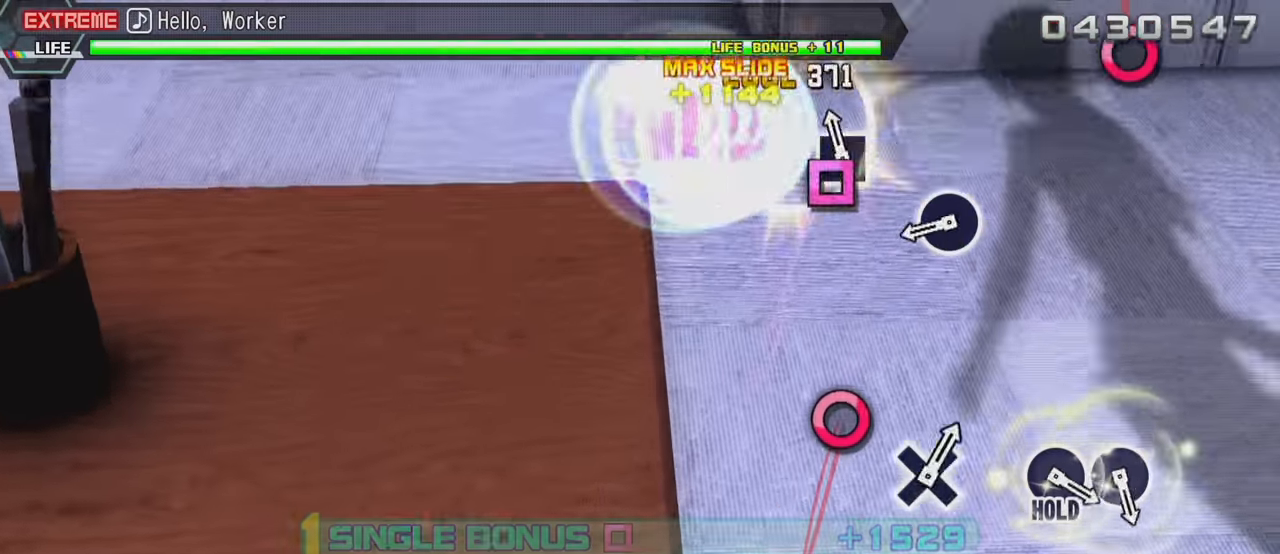
{"buttons": ["L2"], "left_stick": "center", "right_stick": "center", "events": [[100, "SQUARE", "up"], [383, "CIRCLE", "down"], [483, "CIRCLE", "up"]]}
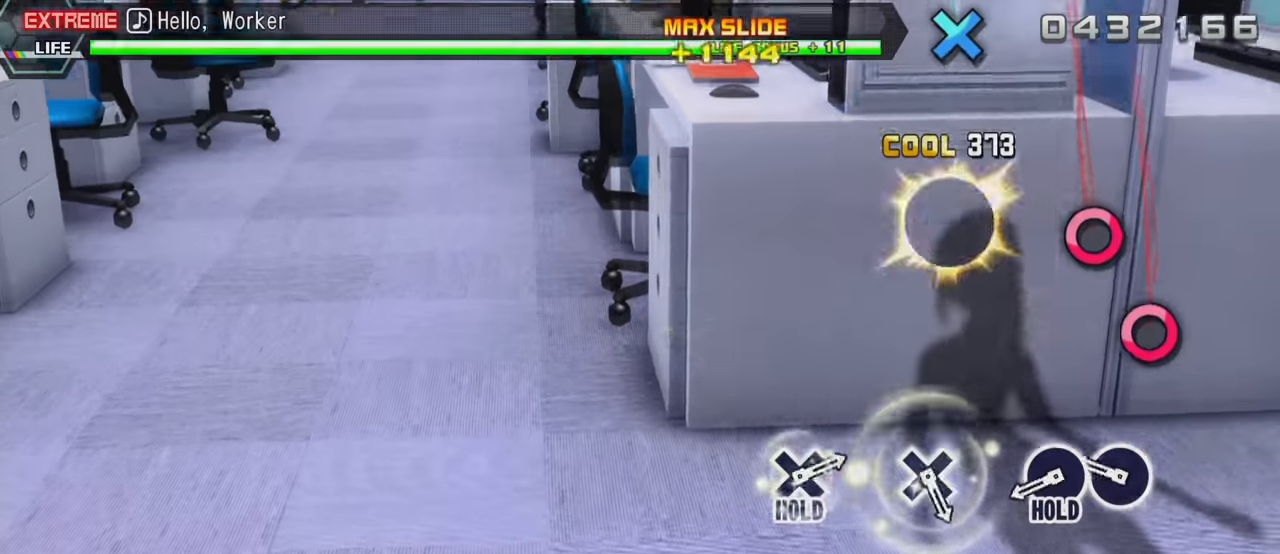
{"buttons": ["CIRCLE", "L2"], "left_stick": "center", "right_stick": "center", "events": [[250, "CIRCLE", "down"], [333, "CIRCLE", "up"], [400, "CIRCLE", "down"]]}
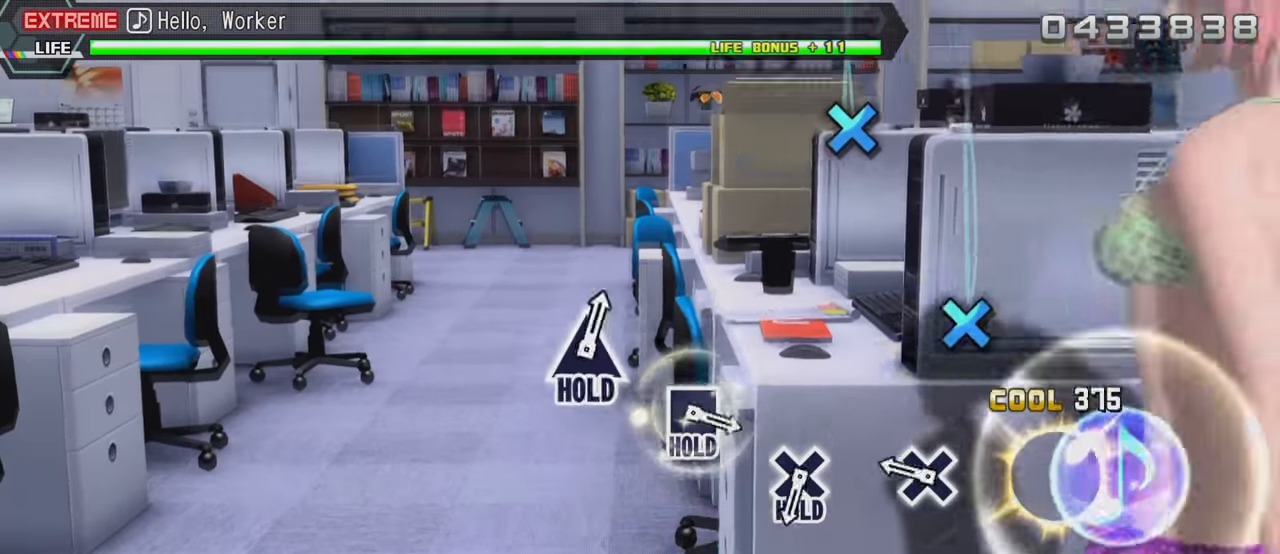
{"buttons": ["R2"], "left_stick": "center", "right_stick": "center", "events": [[33, "R2", "down"], [66, "CIRCLE", "up"], [100, "L2", "up"], [266, "CROSS", "down"], [383, "CROSS", "up"]]}
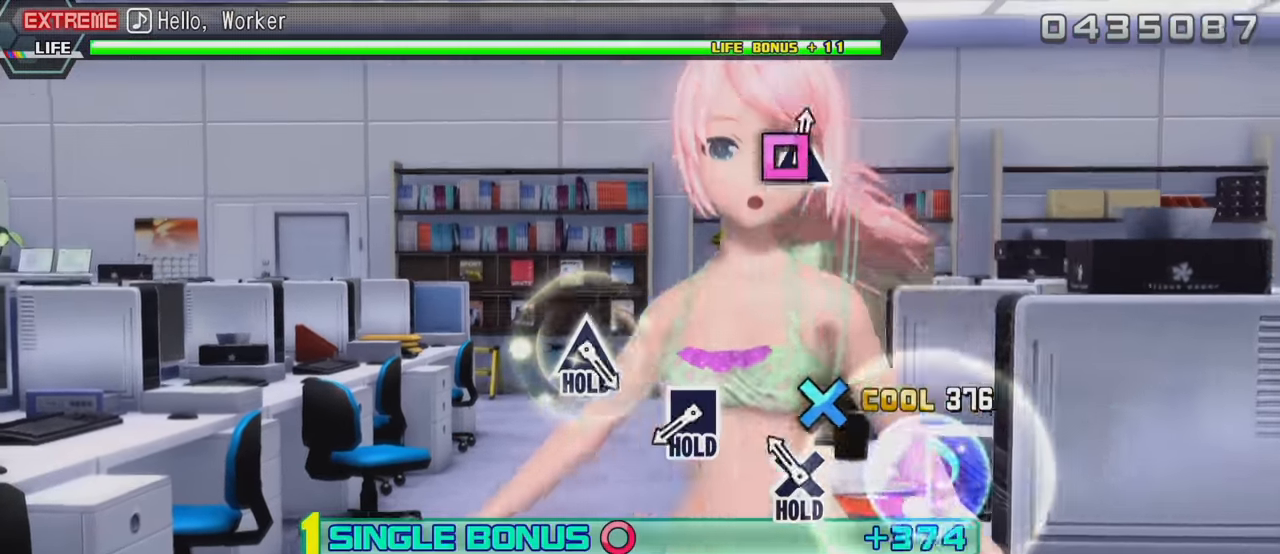
{"buttons": ["SQUARE", "L2"], "left_stick": "center", "right_stick": "center", "events": [[116, "CROSS", "down"], [216, "L2", "down"], [250, "CROSS", "up"], [250, "R2", "up"], [483, "SQUARE", "down"]]}
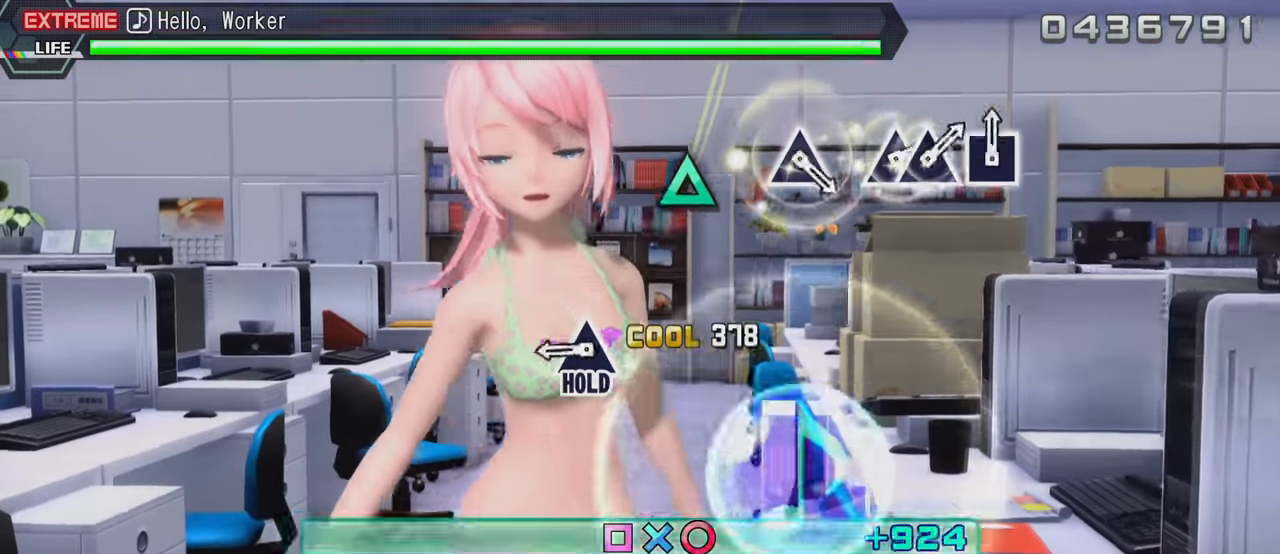
{"buttons": ["SQUARE", "L2", "R2", "DPAD_UP"], "left_stick": "center", "right_stick": "center", "events": [[350, "DPAD_UP", "down"], [500, "R2", "down"]]}
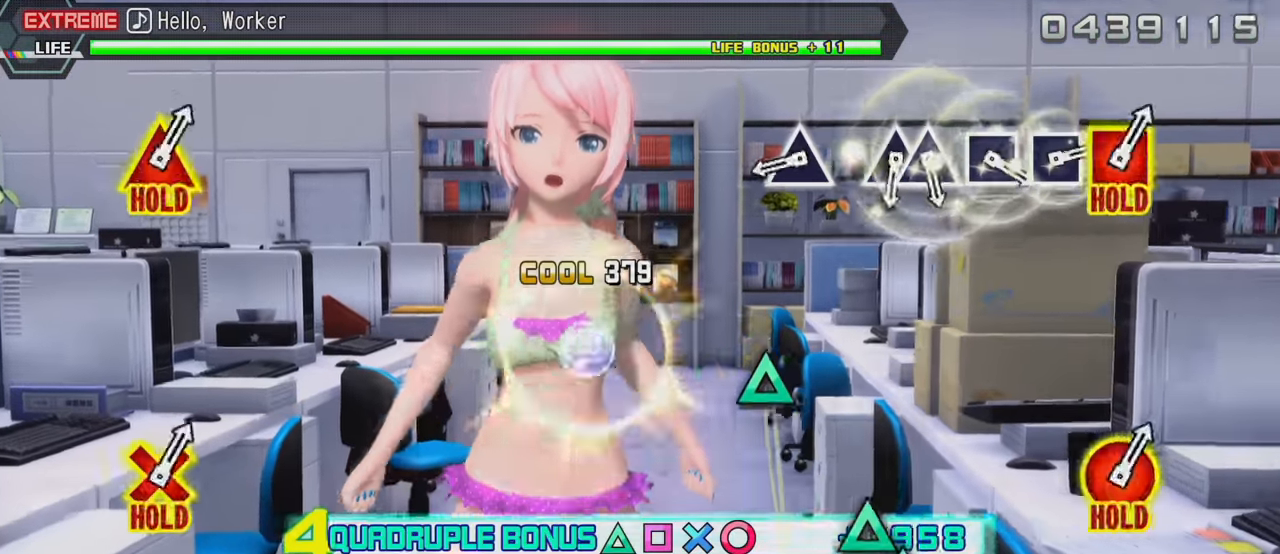
{"buttons": ["R2"], "left_stick": "center", "right_stick": "center", "events": [[33, "SQUARE", "up"], [133, "DPAD_UP", "up"], [133, "L2", "up"], [383, "TRIANGLE", "down"], [483, "TRIANGLE", "up"]]}